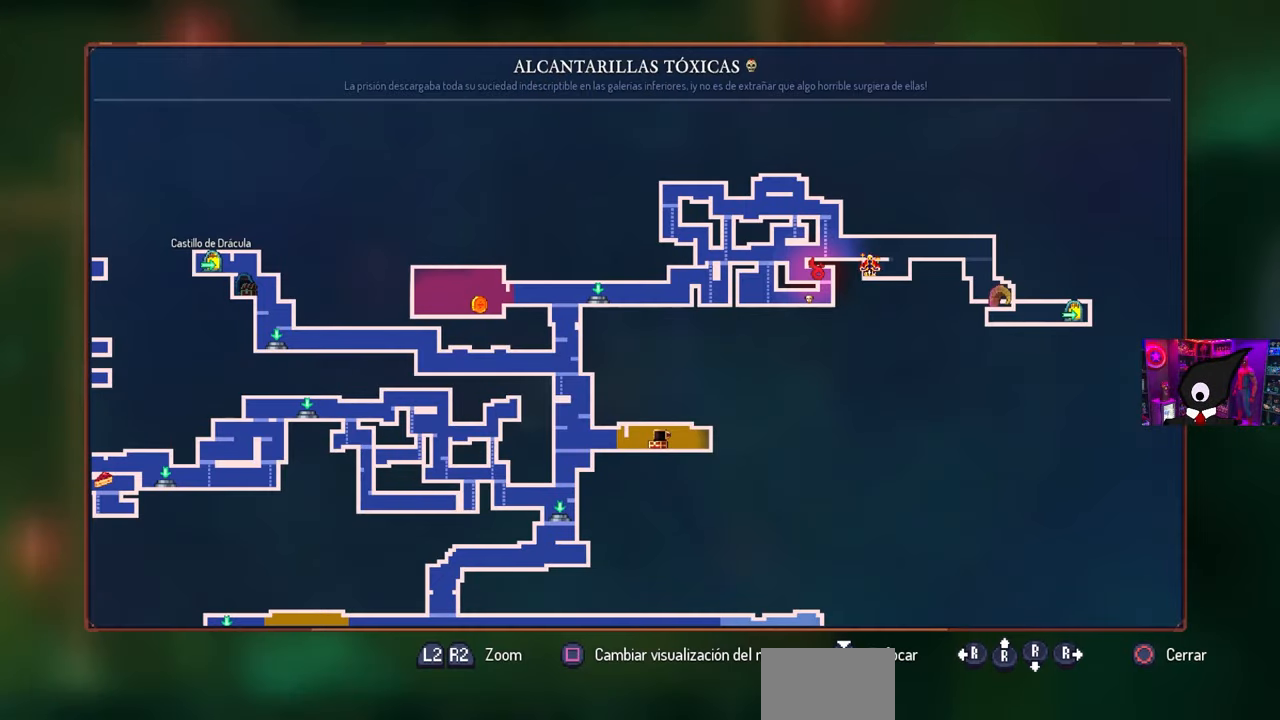
Gameplay with a controller (PlayStation layout); each line is a JSON object with the inputs held at the frame after it. "events" lists button and stick changes between this image and that frame as [ms after this image, input, new state], when the widget could be followed in between. Not read: R1.
{"buttons": [], "left_stick": "center", "right_stick": "center", "events": [[250, "CIRCLE", "down"], [400, "CIRCLE", "up"]]}
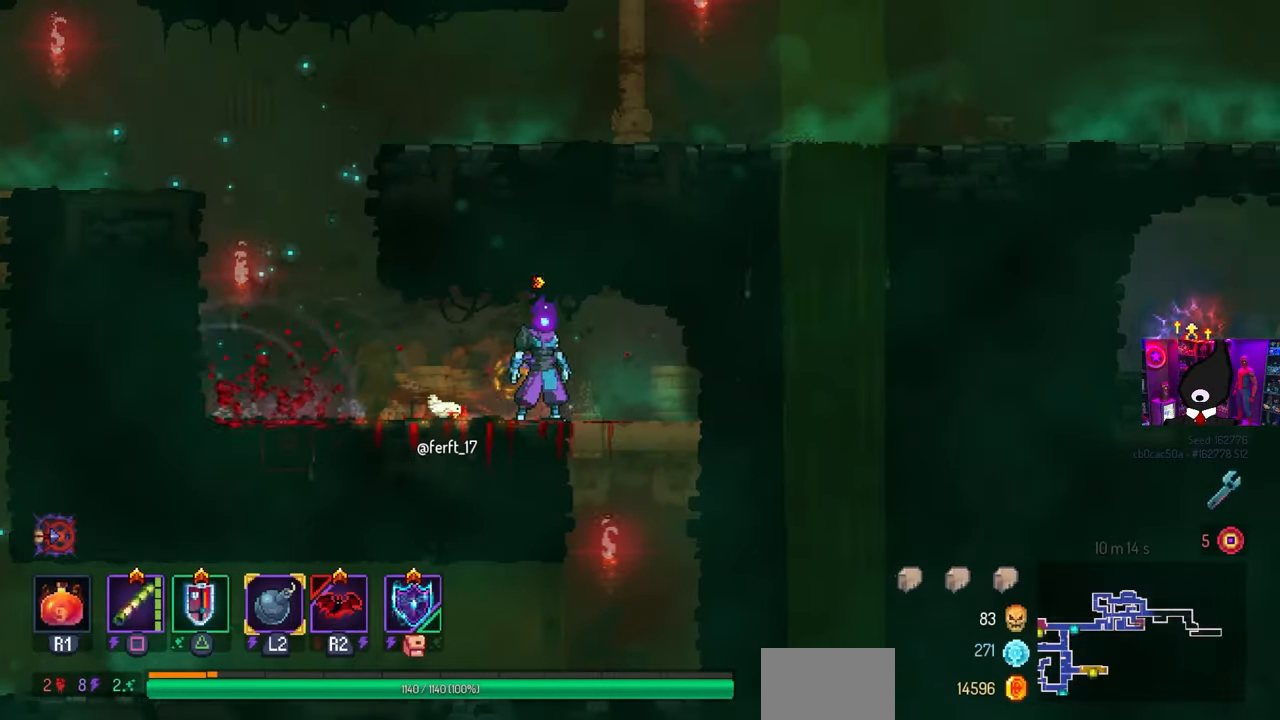
{"buttons": [], "left_stick": "center", "right_stick": "center", "events": [[67, "DPAD_RIGHT", "down"], [250, "DPAD_DOWN", "down"], [250, "DPAD_RIGHT", "up"], [350, "CROSS", "down"], [433, "CROSS", "up"], [467, "DPAD_DOWN", "up"]]}
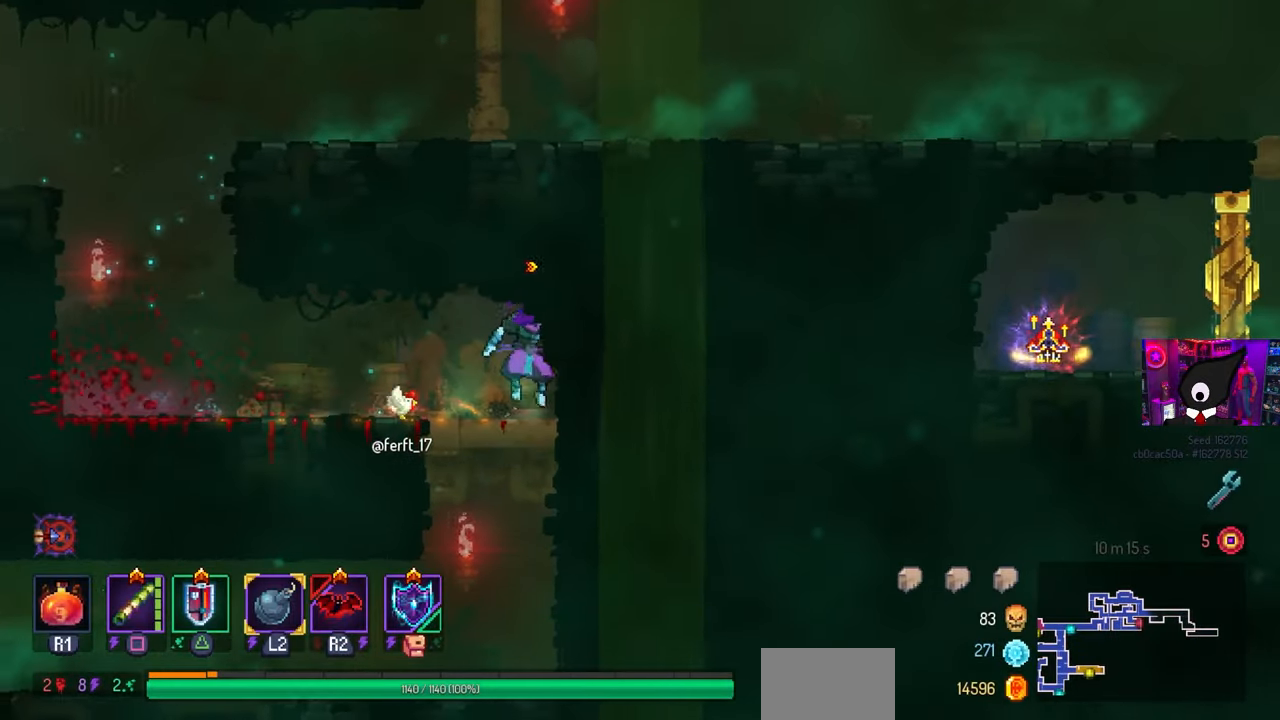
{"buttons": ["CROSS", "DPAD_LEFT"], "left_stick": "center", "right_stick": "center", "events": [[150, "DPAD_LEFT", "down"], [500, "CROSS", "down"]]}
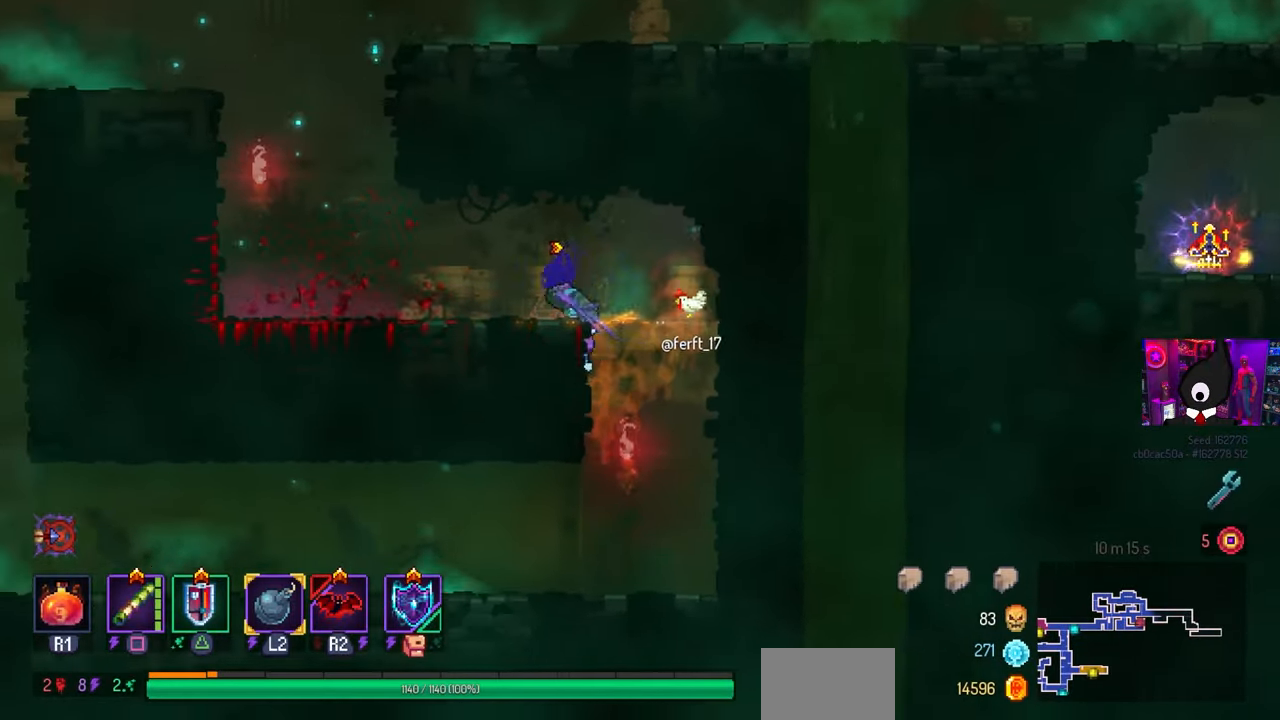
{"buttons": ["DPAD_RIGHT"], "left_stick": "center", "right_stick": "center", "events": [[150, "CROSS", "up"], [167, "DPAD_LEFT", "up"], [333, "DPAD_RIGHT", "down"]]}
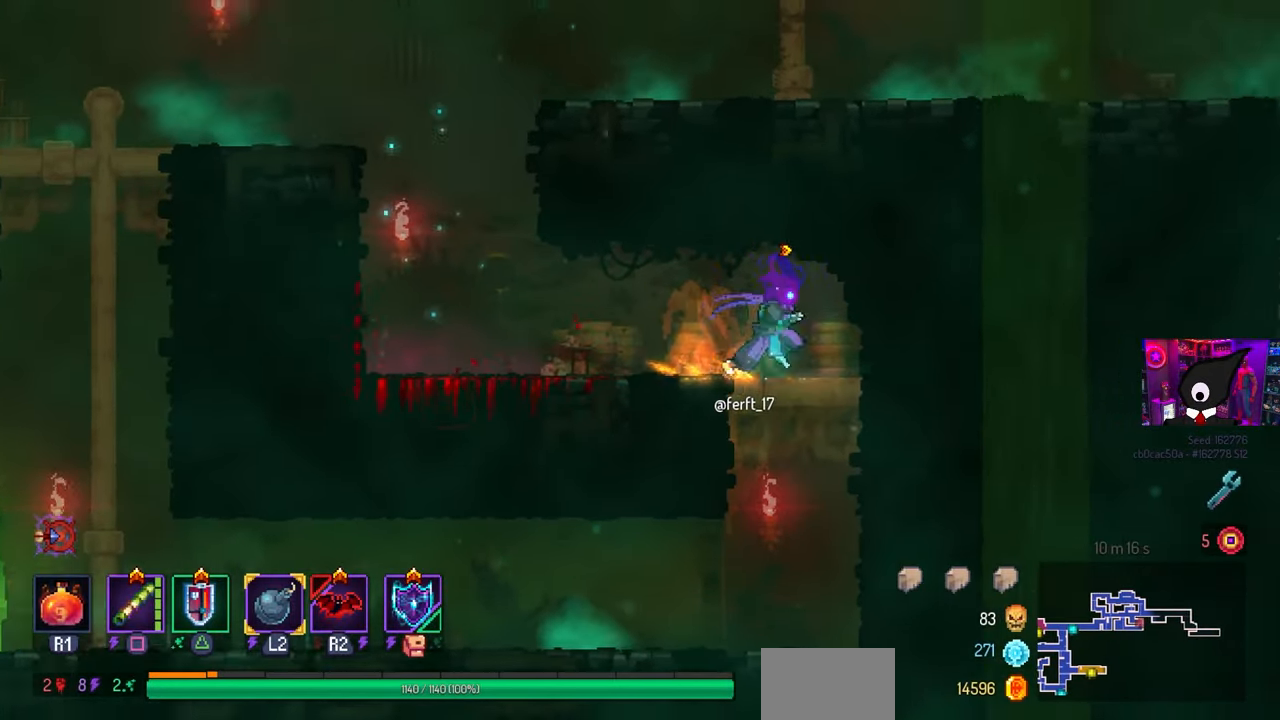
{"buttons": [], "left_stick": "center", "right_stick": "center", "events": [[33, "DPAD_RIGHT", "up"], [150, "DPAD_DOWN", "down"], [217, "CROSS", "down"], [300, "CROSS", "up"], [350, "DPAD_DOWN", "up"]]}
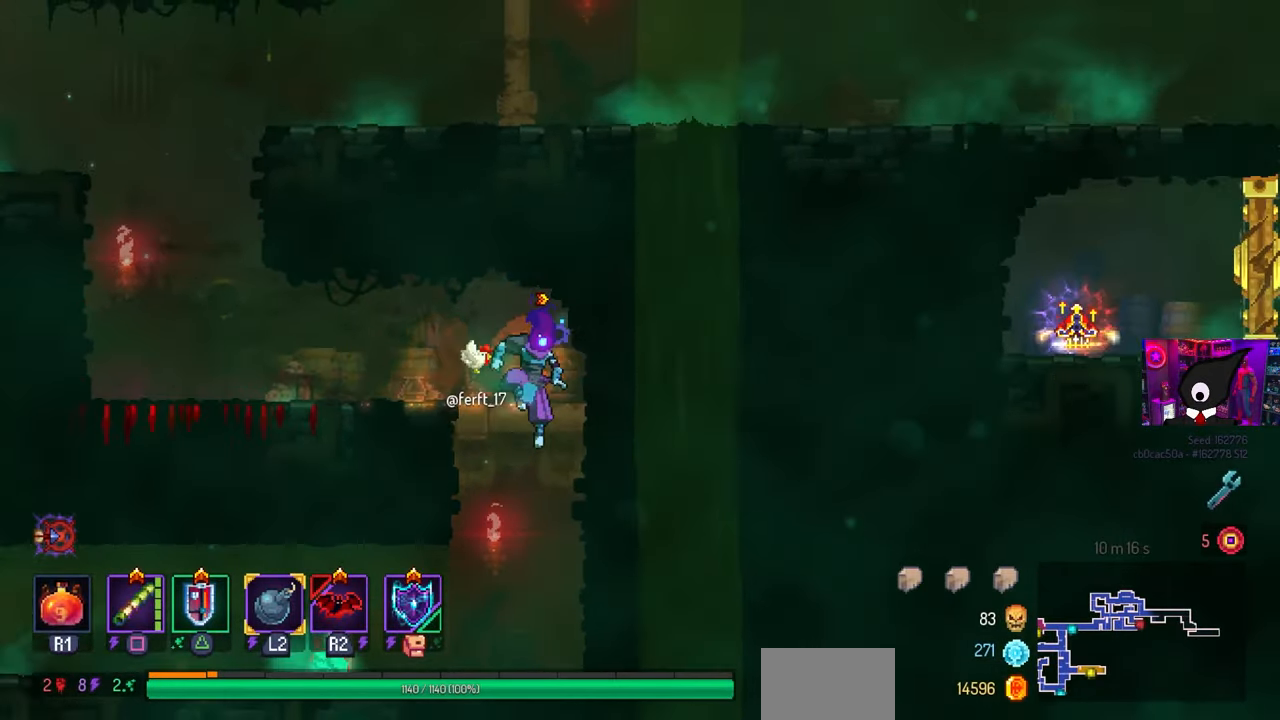
{"buttons": [], "left_stick": "center", "right_stick": "center", "events": [[183, "DPAD_LEFT", "down"], [250, "CIRCLE", "down"], [350, "CIRCLE", "up"], [500, "DPAD_LEFT", "up"]]}
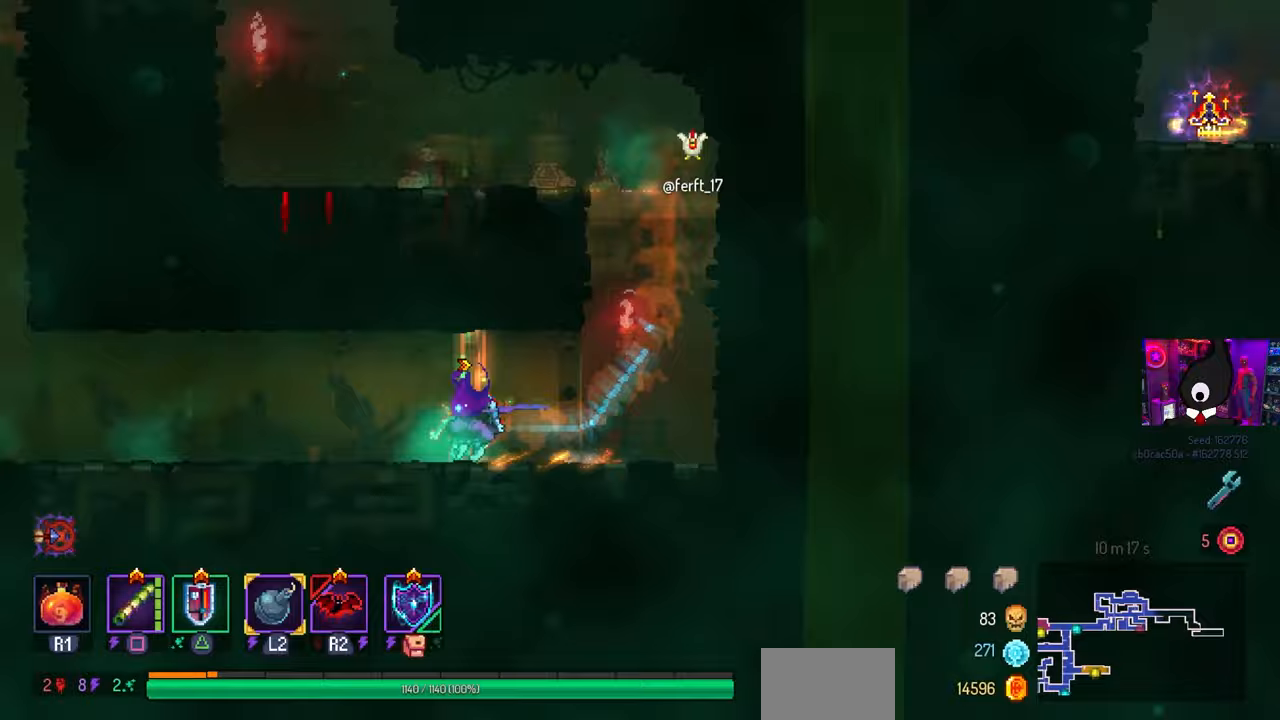
{"buttons": ["CIRCLE", "DPAD_RIGHT"], "left_stick": "center", "right_stick": "center", "events": [[50, "SQUARE", "down"], [83, "DPAD_RIGHT", "down"], [267, "DPAD_RIGHT", "up"], [400, "SQUARE", "up"], [467, "DPAD_RIGHT", "down"], [500, "CIRCLE", "down"]]}
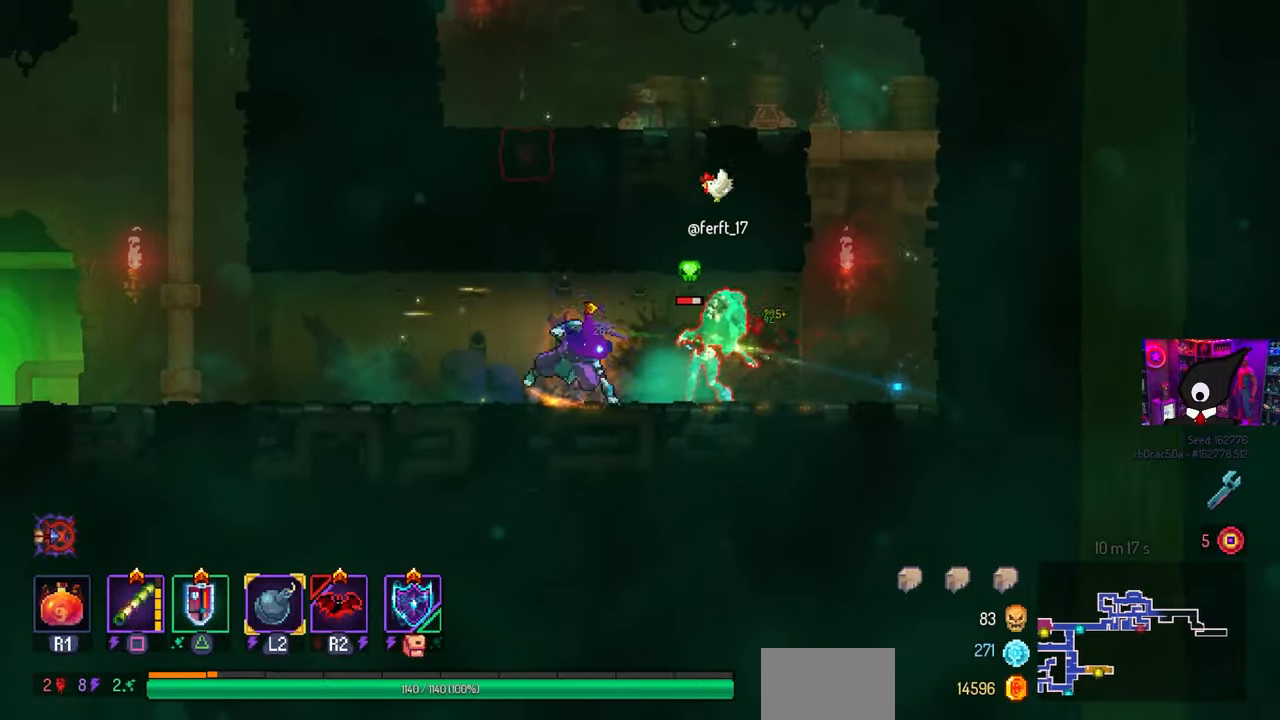
{"buttons": [], "left_stick": "center", "right_stick": "center", "events": [[117, "CIRCLE", "up"], [233, "DPAD_RIGHT", "up"], [267, "DPAD_LEFT", "down"], [267, "SQUARE", "down"], [433, "DPAD_LEFT", "up"], [500, "SQUARE", "up"]]}
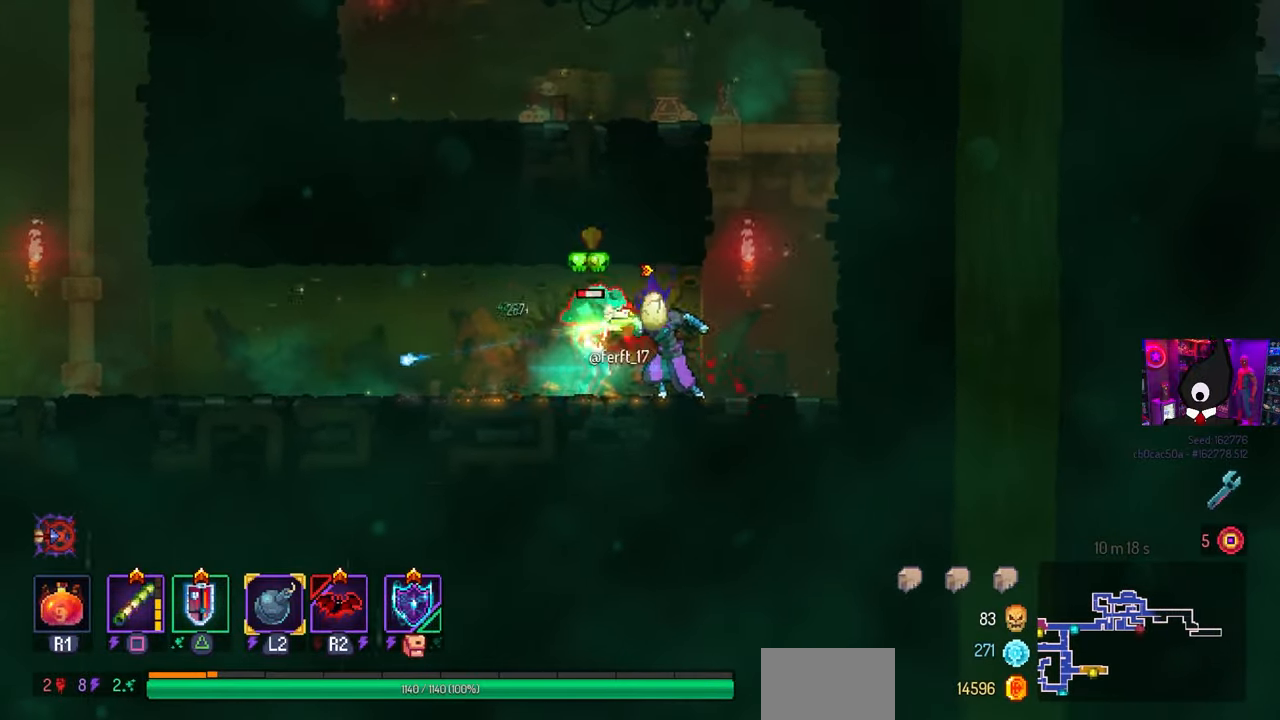
{"buttons": ["SQUARE", "DPAD_RIGHT"], "left_stick": "center", "right_stick": "center", "events": [[117, "DPAD_LEFT", "down"], [267, "CIRCLE", "down"], [350, "CIRCLE", "up"], [367, "DPAD_LEFT", "up"], [433, "DPAD_RIGHT", "down"], [433, "SQUARE", "down"]]}
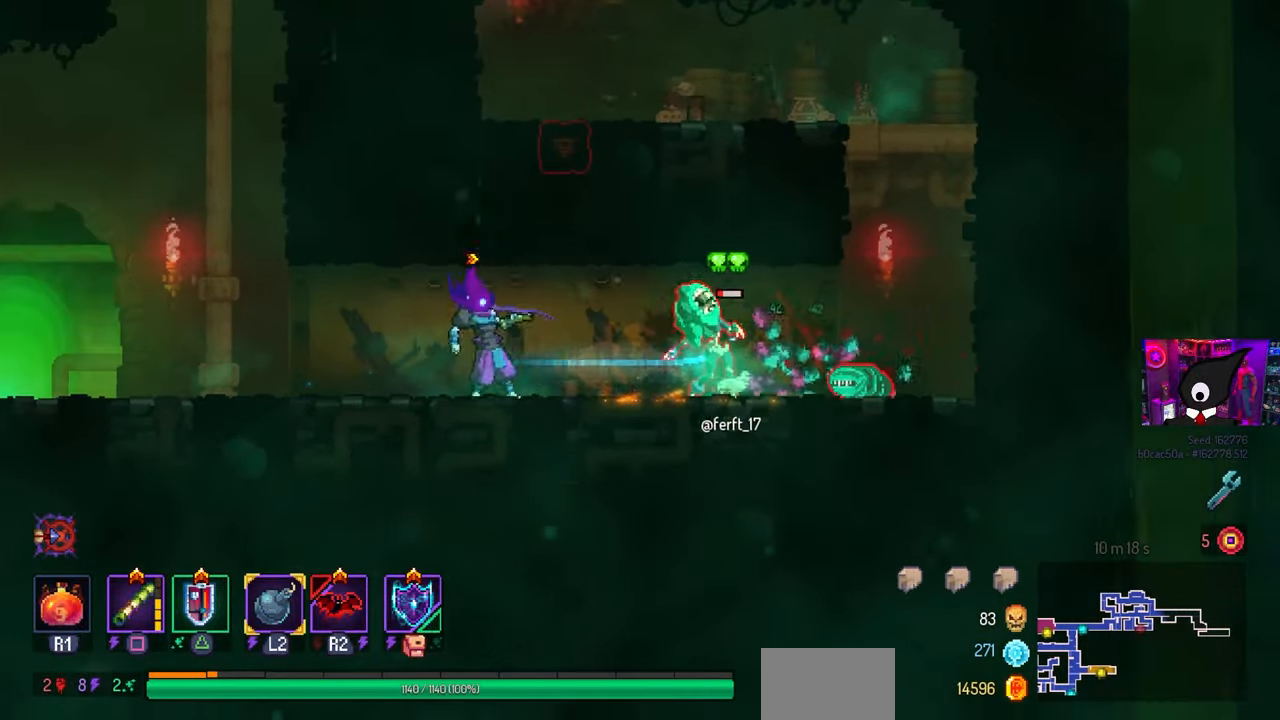
{"buttons": ["DPAD_LEFT"], "left_stick": "center", "right_stick": "center", "events": [[117, "SQUARE", "up"], [133, "DPAD_RIGHT", "up"], [300, "DPAD_LEFT", "down"]]}
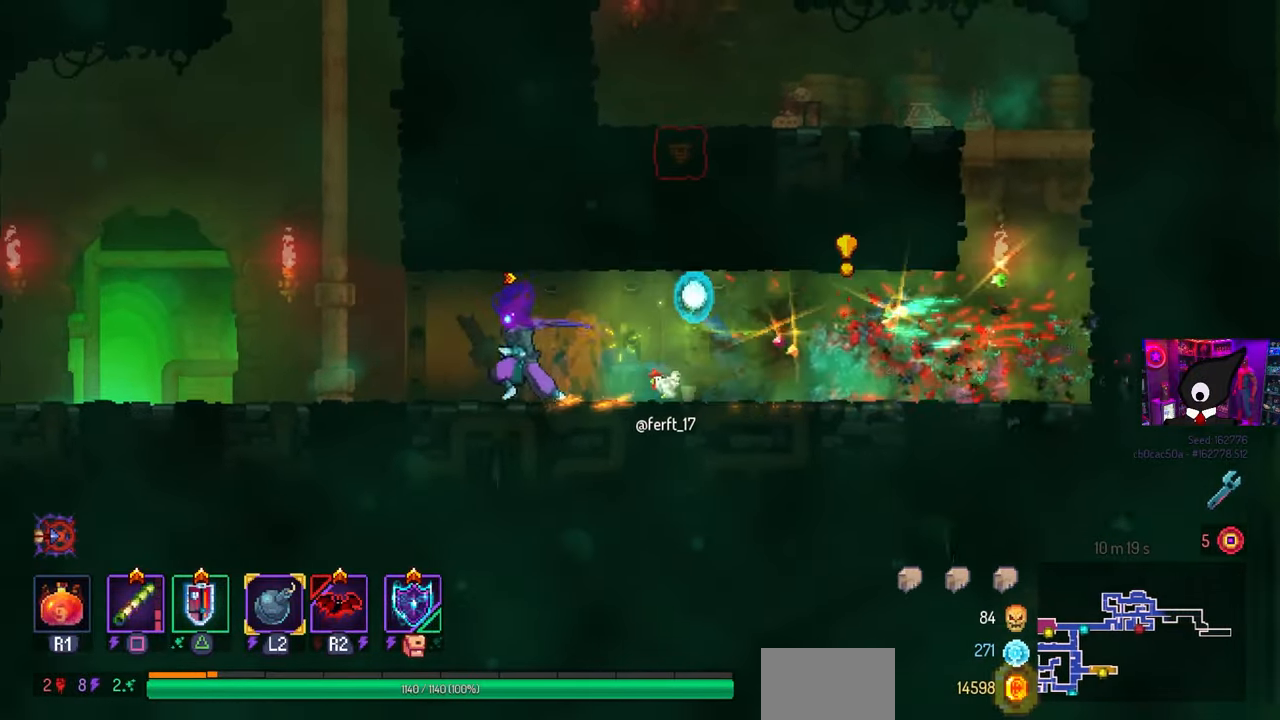
{"buttons": ["DPAD_LEFT"], "left_stick": "center", "right_stick": "center", "events": []}
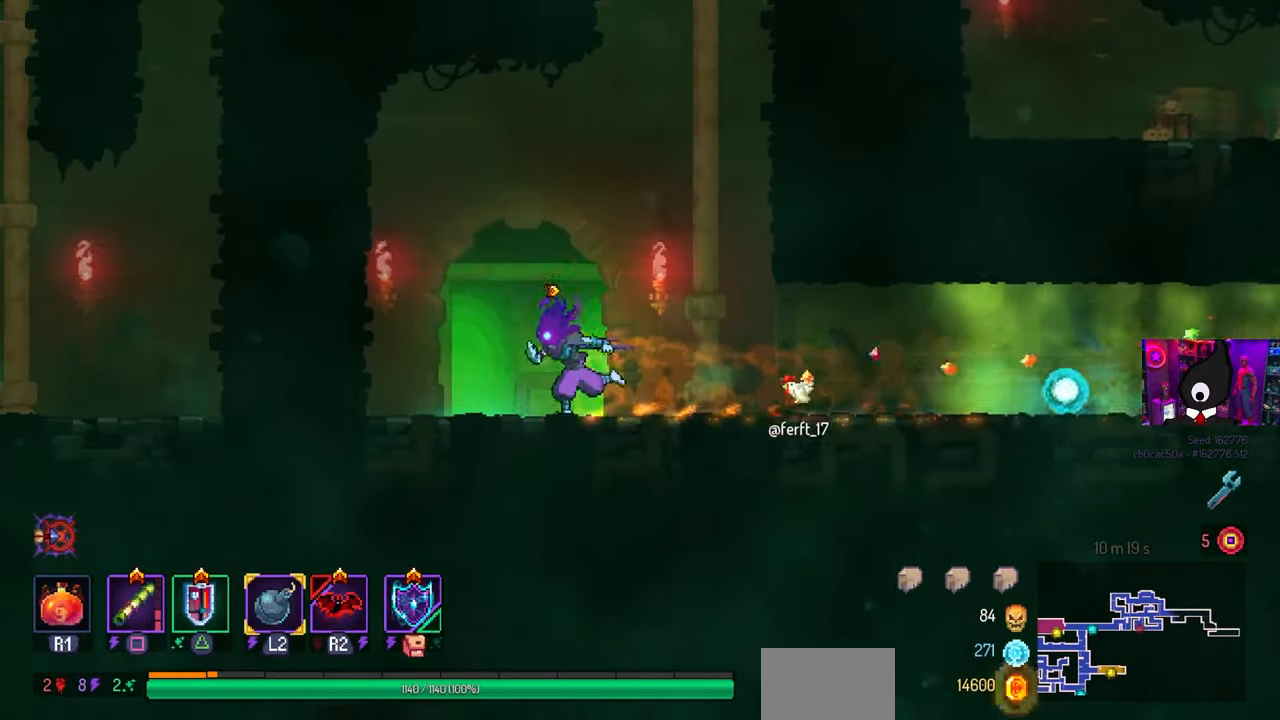
{"buttons": [], "left_stick": "center", "right_stick": "center", "events": [[233, "CROSS", "down"], [367, "CROSS", "up"], [433, "DPAD_LEFT", "up"]]}
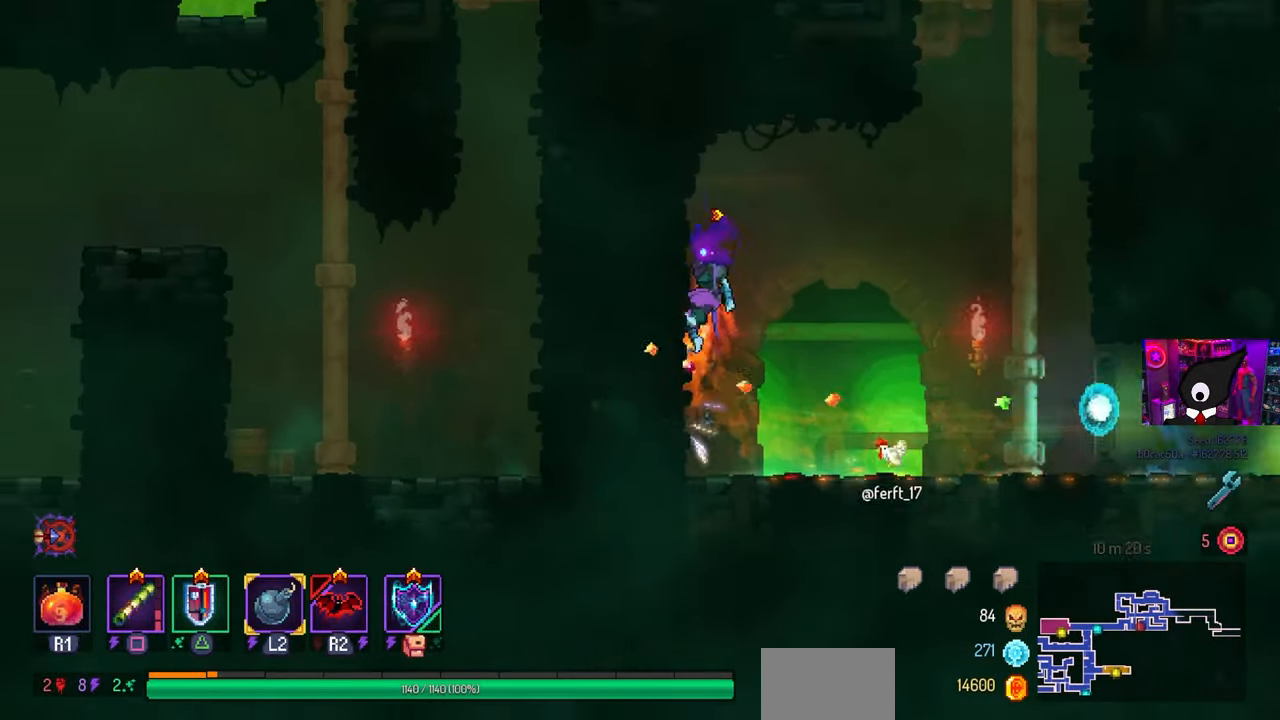
{"buttons": ["DPAD_RIGHT"], "left_stick": "center", "right_stick": "center", "events": [[33, "DPAD_RIGHT", "down"], [100, "CROSS", "down"], [167, "CROSS", "up"], [283, "CROSS", "down"], [483, "CROSS", "up"]]}
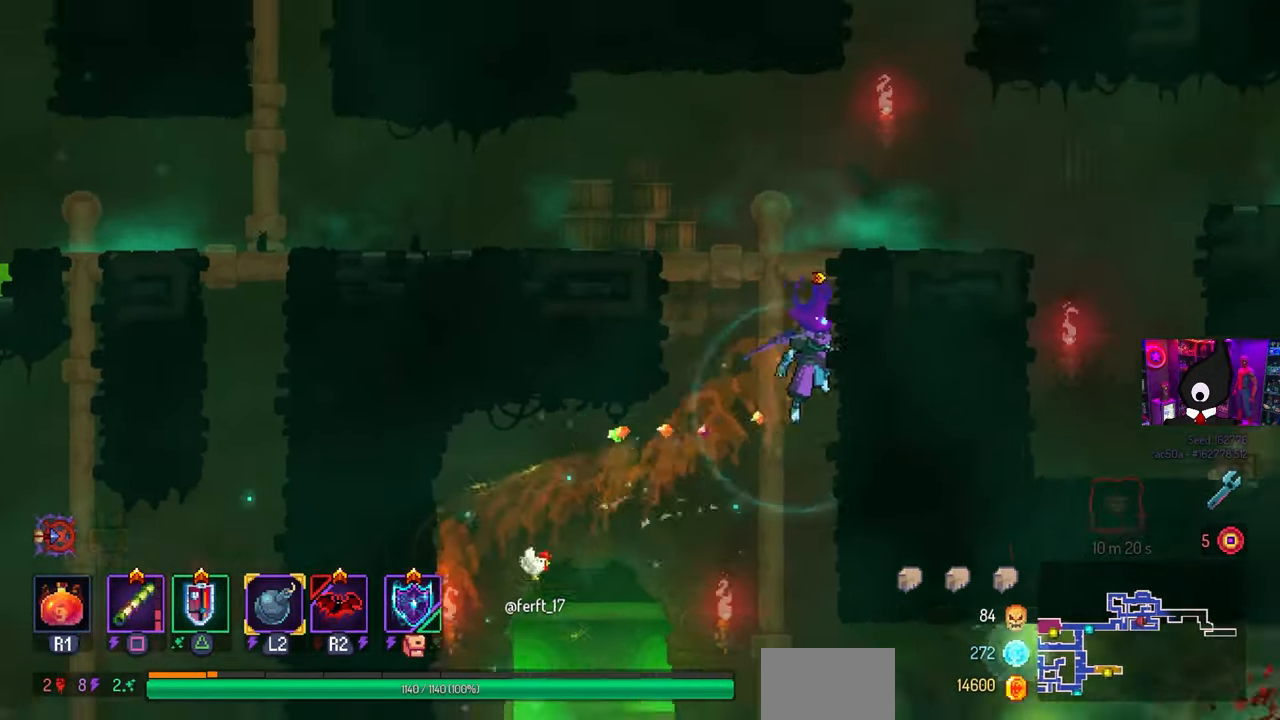
{"buttons": ["DPAD_RIGHT"], "left_stick": "center", "right_stick": "center", "events": []}
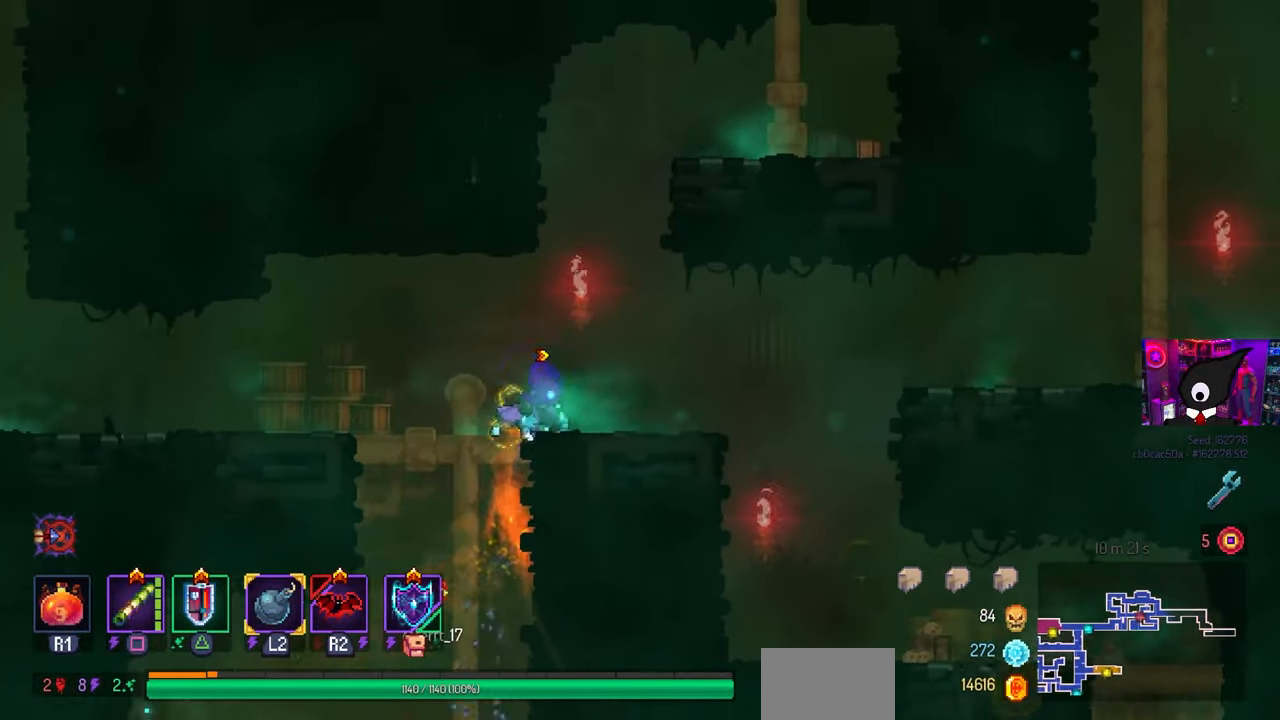
{"buttons": ["DPAD_RIGHT"], "left_stick": "center", "right_stick": "center", "events": [[283, "CROSS", "down"], [333, "CROSS", "up"], [450, "CROSS", "down"], [483, "CROSS", "up"]]}
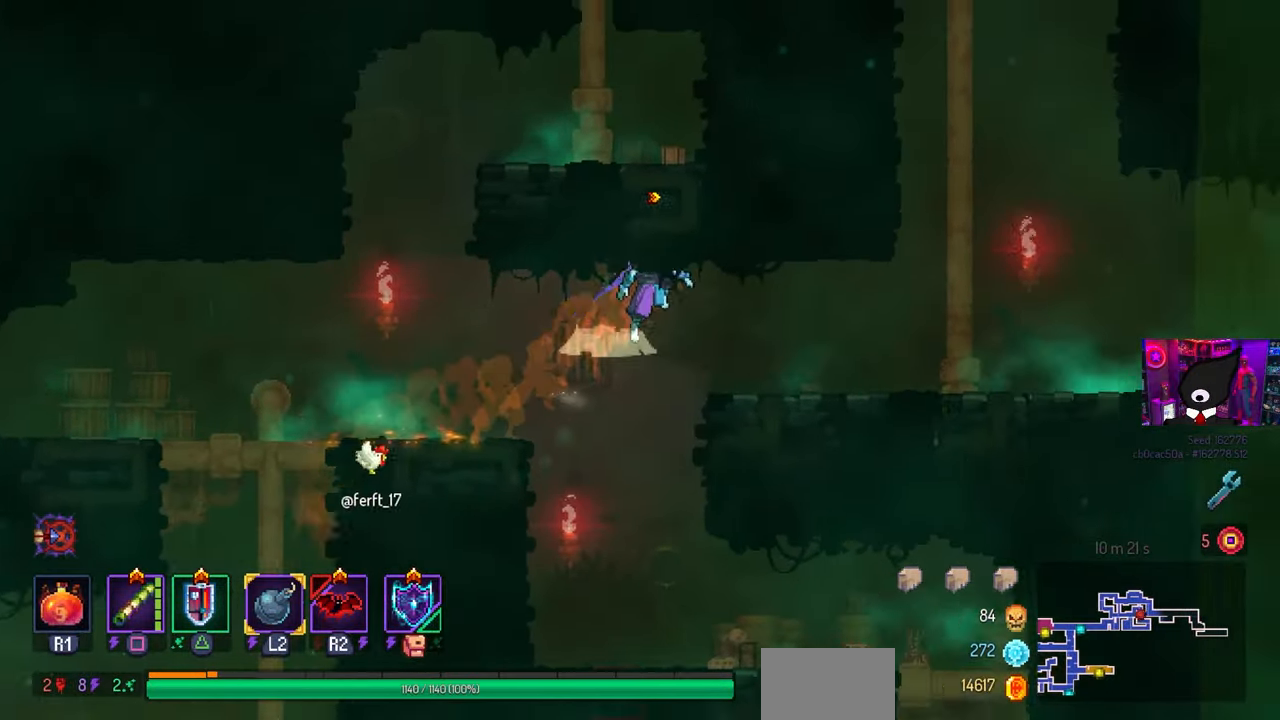
{"buttons": ["CROSS", "DPAD_DOWN", "DPAD_RIGHT"], "left_stick": "center", "right_stick": "center", "events": [[267, "CROSS", "down"], [400, "CROSS", "up"], [400, "DPAD_DOWN", "down"], [500, "CROSS", "down"]]}
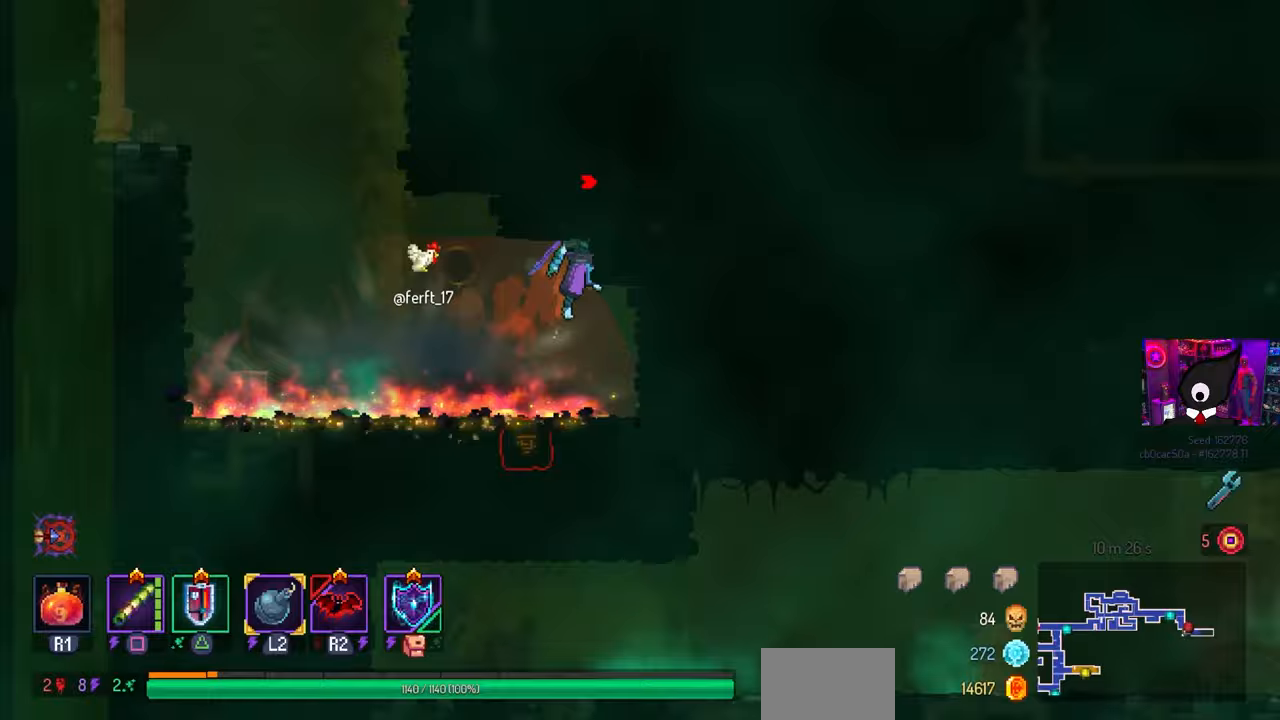
{"buttons": ["DPAD_RIGHT"], "left_stick": "center", "right_stick": "center", "events": [[150, "DPAD_RIGHT", "up"], [167, "DPAD_DOWN", "up"], [250, "CROSS", "up"], [417, "DPAD_RIGHT", "down"]]}
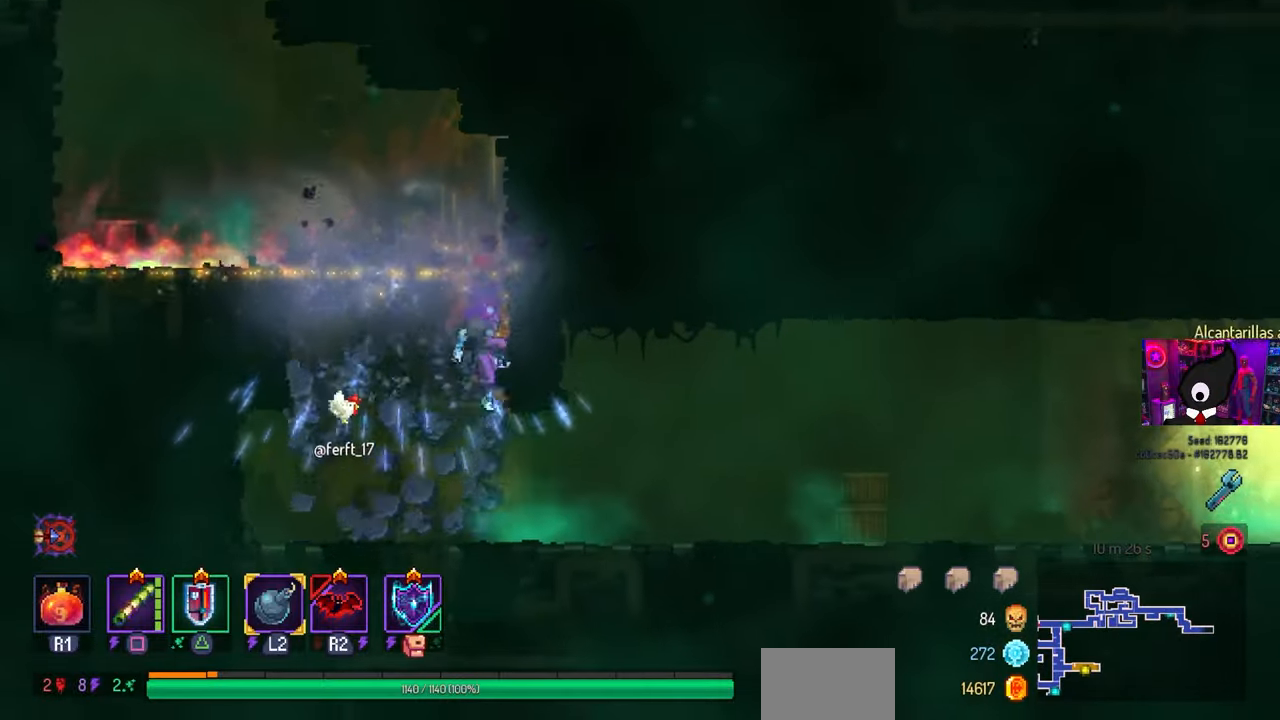
{"buttons": ["DPAD_RIGHT"], "left_stick": "center", "right_stick": "center", "events": [[50, "CIRCLE", "down"], [183, "CIRCLE", "up"]]}
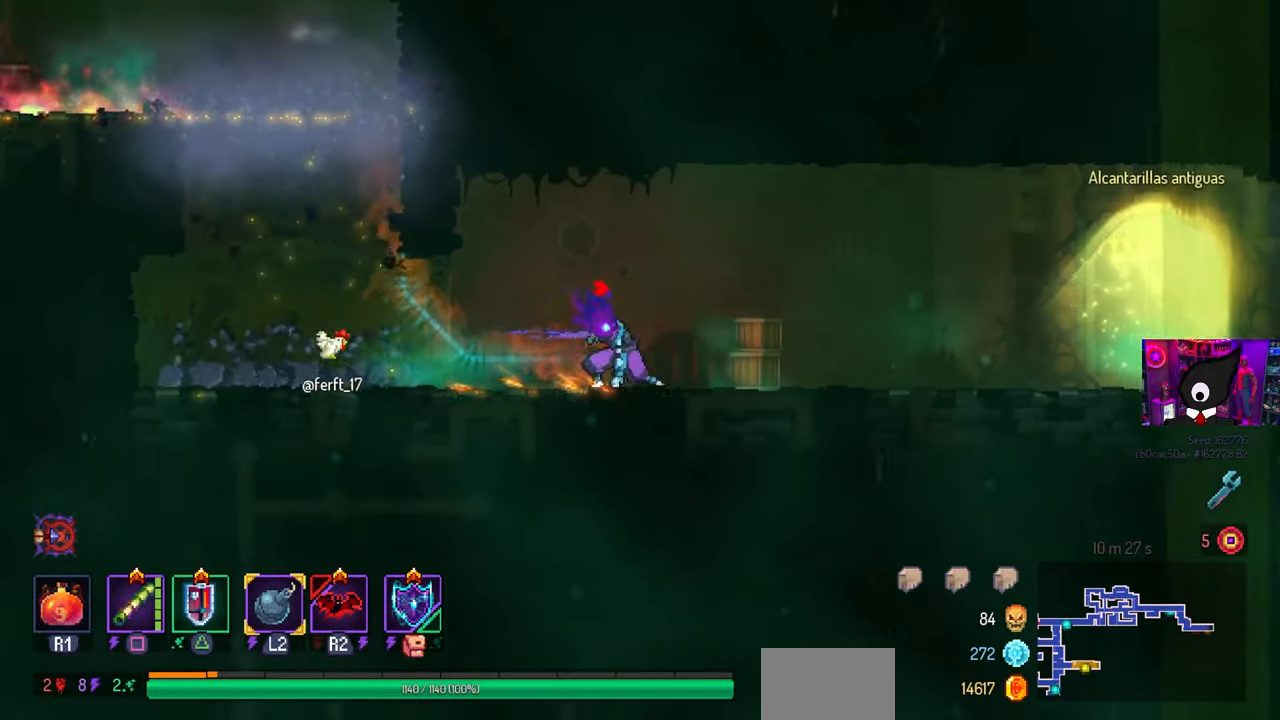
{"buttons": [], "left_stick": "center", "right_stick": "center", "events": [[433, "DPAD_RIGHT", "up"]]}
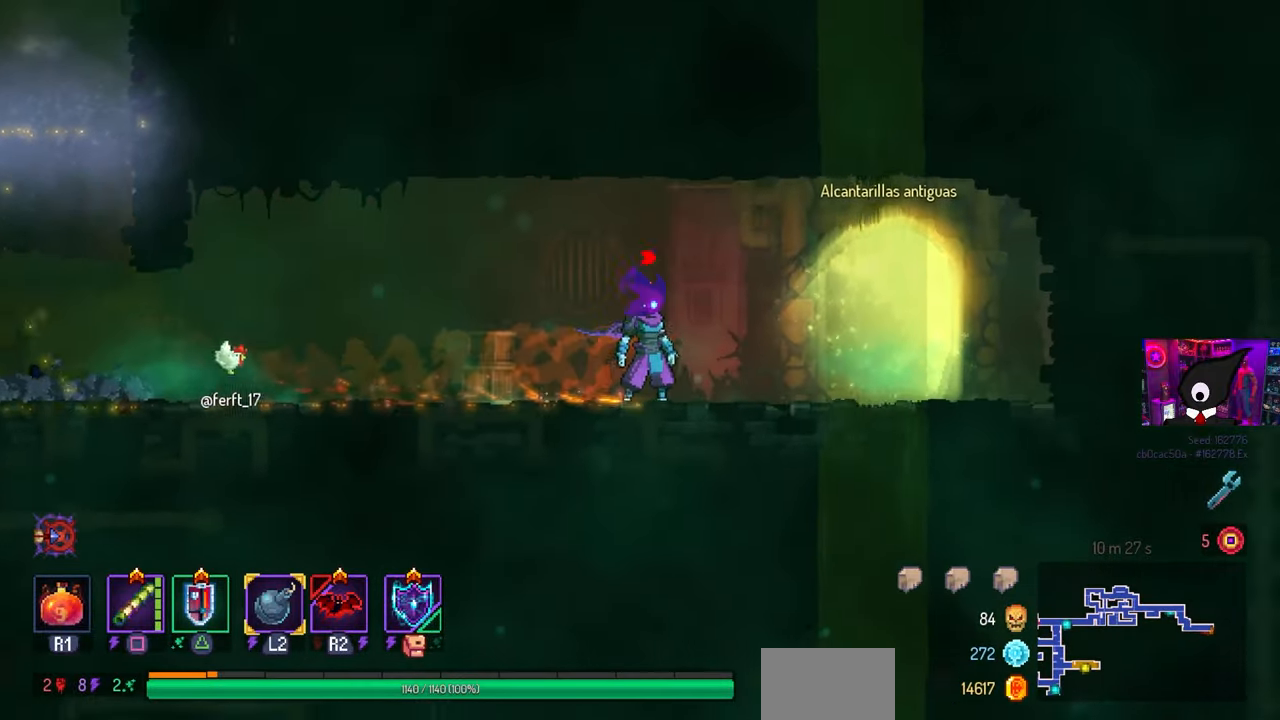
{"buttons": ["DPAD_LEFT"], "left_stick": "center", "right_stick": "center", "events": [[83, "DPAD_LEFT", "down"], [350, "CIRCLE", "down"], [450, "CIRCLE", "up"]]}
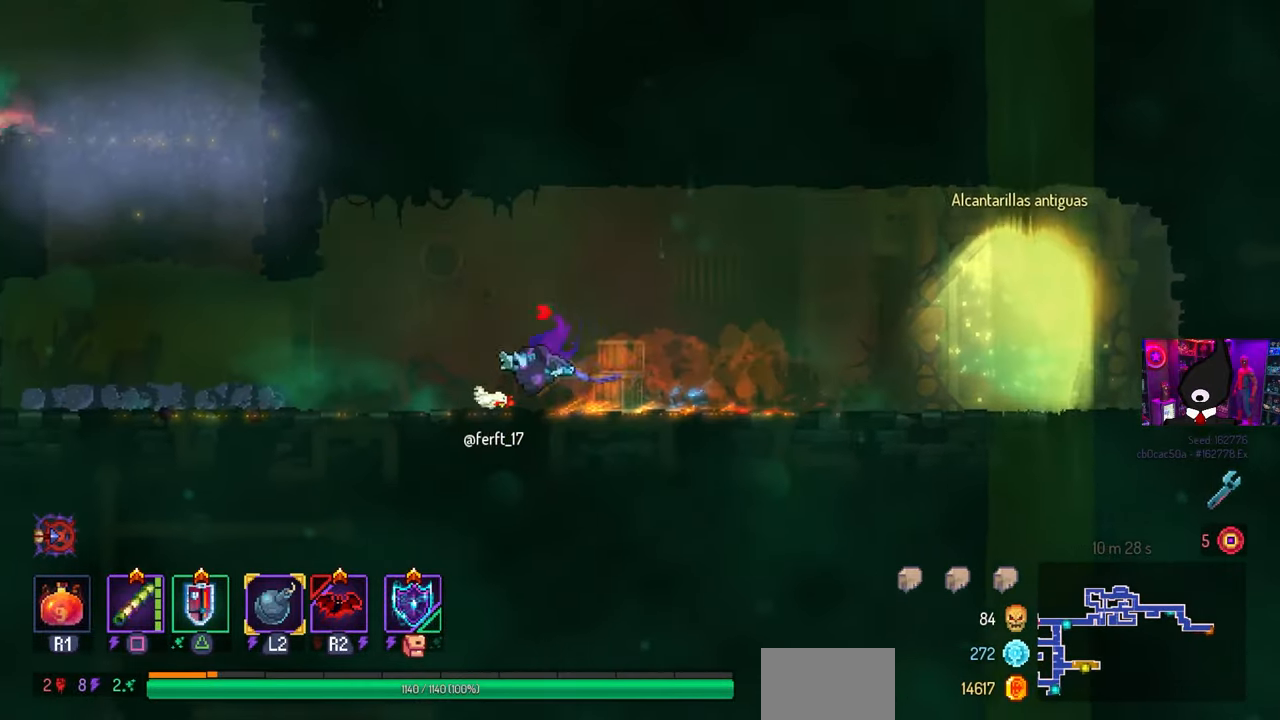
{"buttons": ["DPAD_LEFT"], "left_stick": "center", "right_stick": "center", "events": [[33, "CROSS", "down"], [67, "CROSS", "up"], [350, "CROSS", "down"], [467, "CROSS", "up"]]}
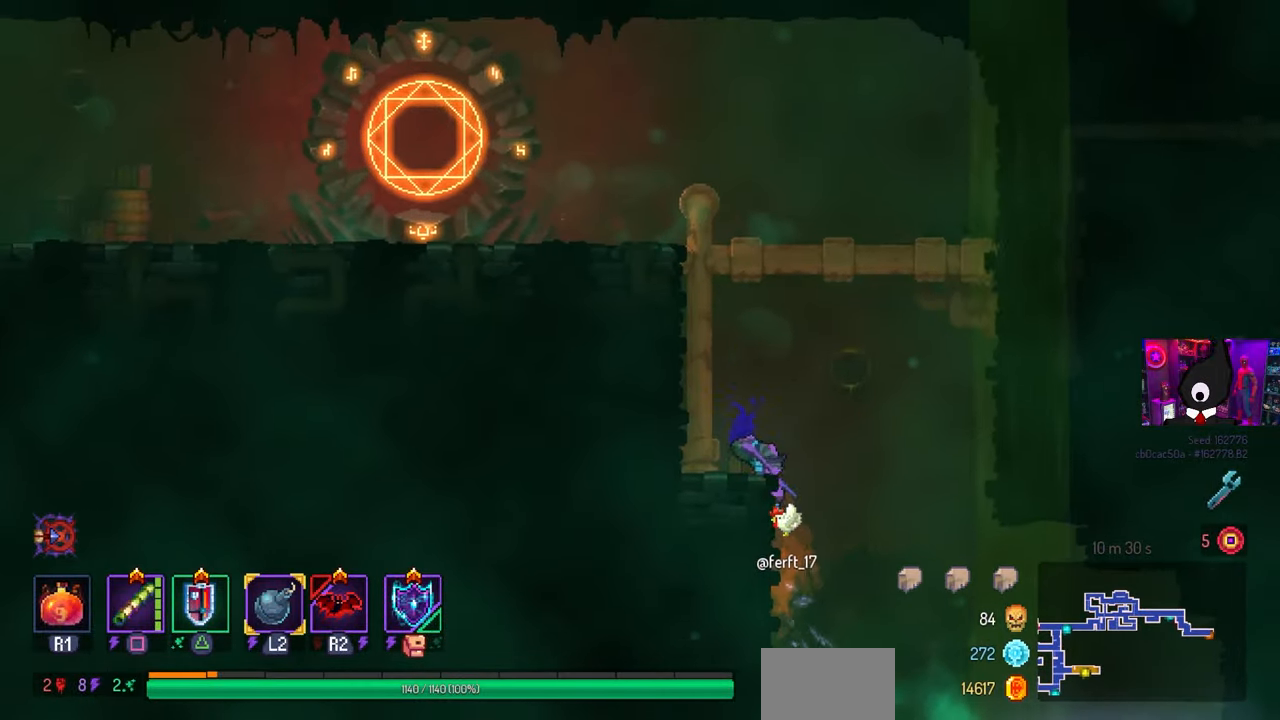
{"buttons": ["DPAD_LEFT"], "left_stick": "center", "right_stick": "center", "events": [[50, "CROSS", "down"], [150, "CROSS", "up"], [217, "CROSS", "down"], [333, "CROSS", "up"]]}
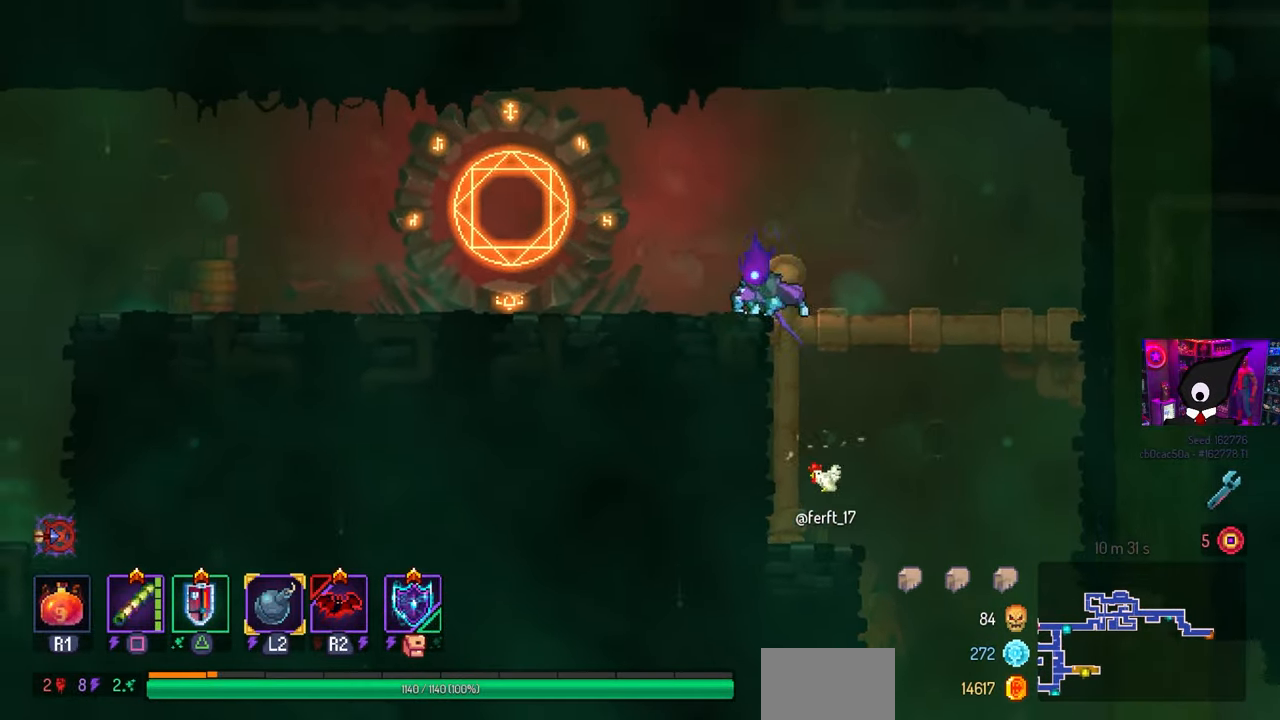
{"buttons": ["L1"], "left_stick": "center", "right_stick": "center", "events": [[50, "CIRCLE", "down"], [167, "CIRCLE", "up"], [350, "DPAD_LEFT", "up"], [400, "L1", "down"]]}
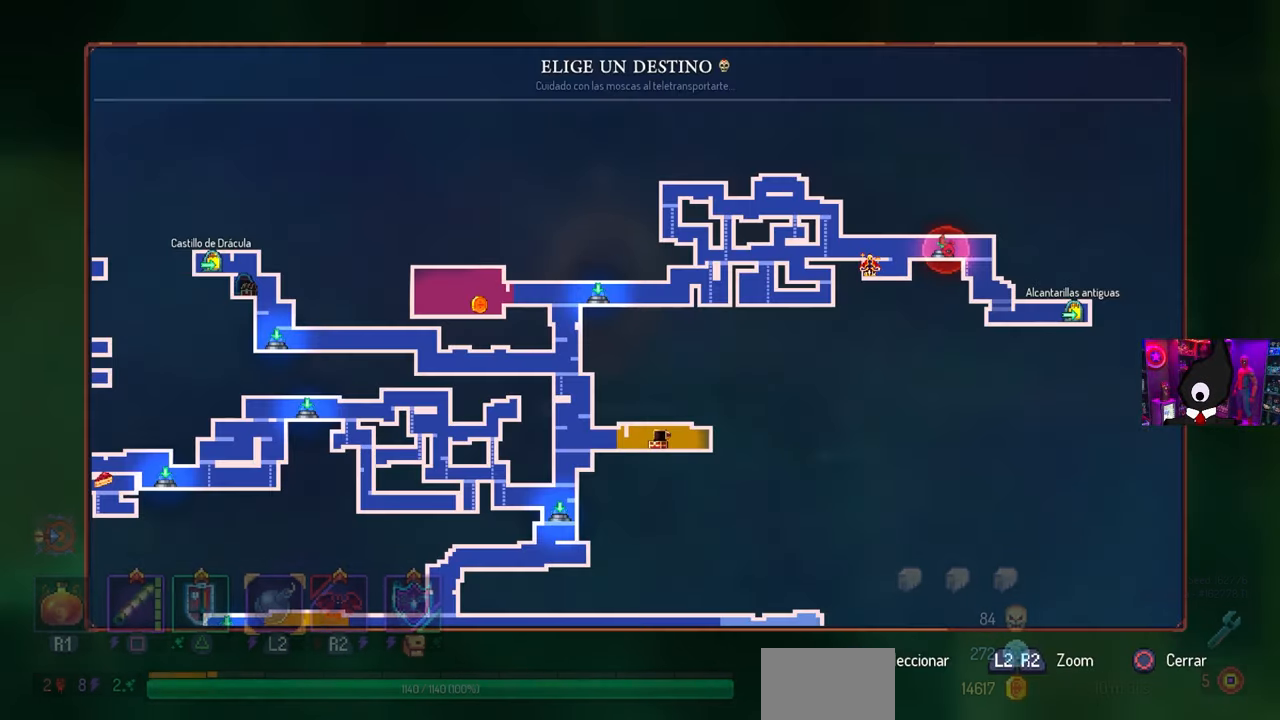
{"buttons": [], "left_stick": "center", "right_stick": "center", "events": [[33, "L1", "up"]]}